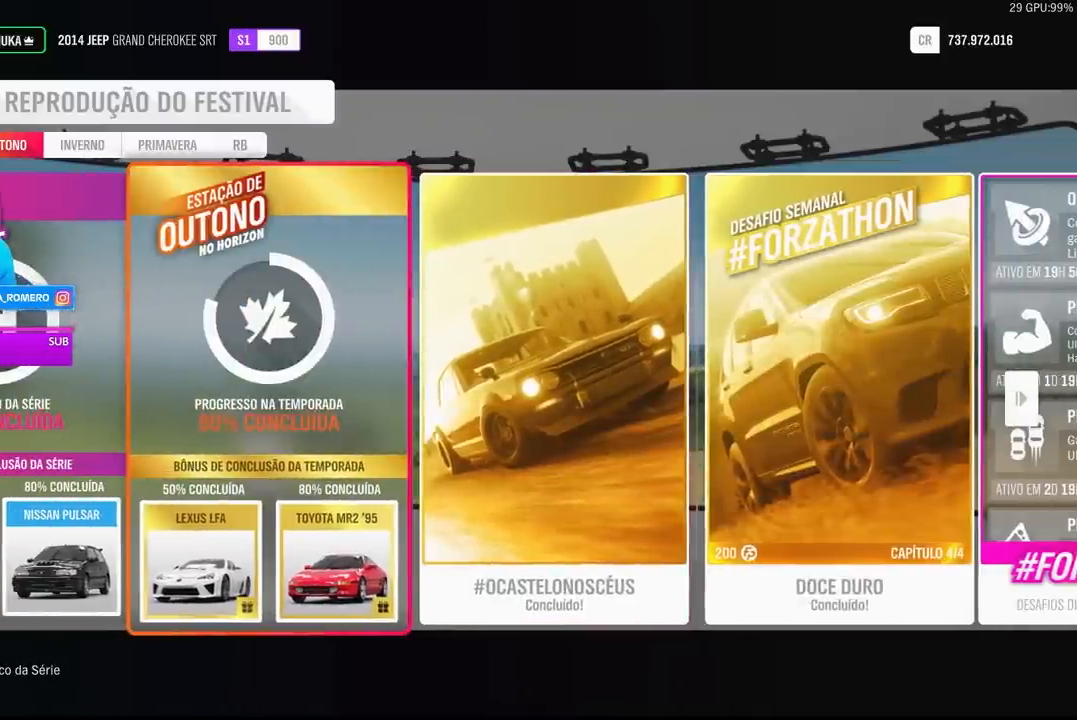
Gameplay with a controller (Xbox layout); each line is a JSON object with the inputs held at the frame after it. "events" lists button and stick changes between this image and that frame as [ms after this image, input, new state], when the widget could be followed in between.
{"buttons": [], "left_stick": "left", "right_stick": "center", "events": []}
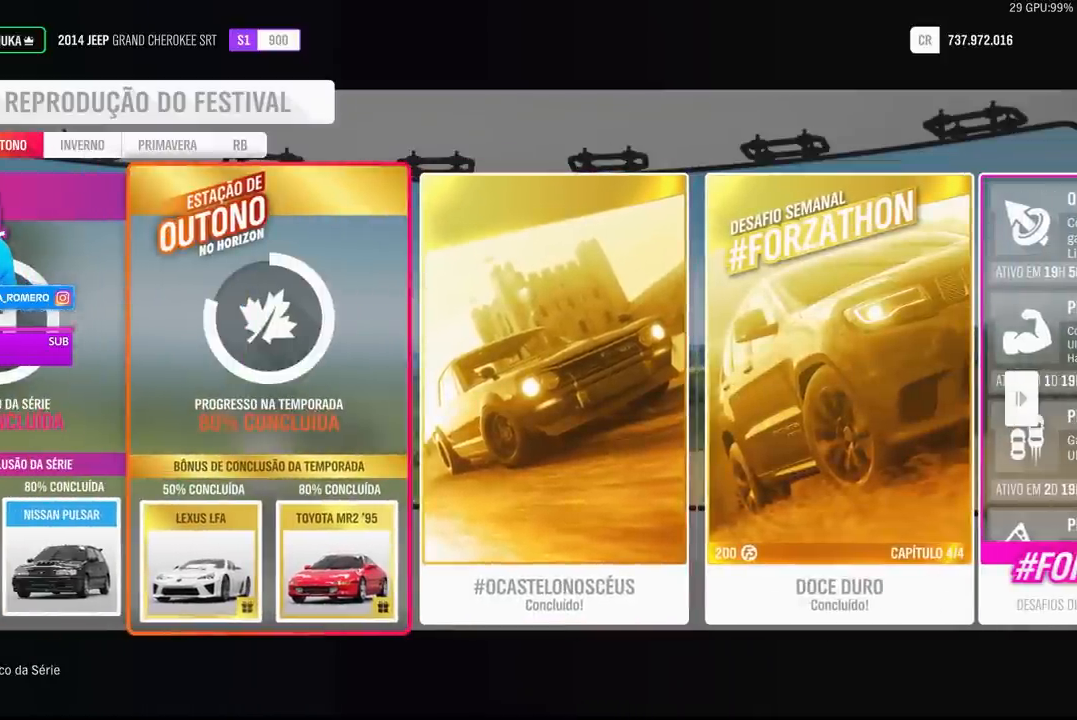
{"buttons": [], "left_stick": "center", "right_stick": "center", "events": [[100, "left_stick", "right"], [500, "left_stick", "center"]]}
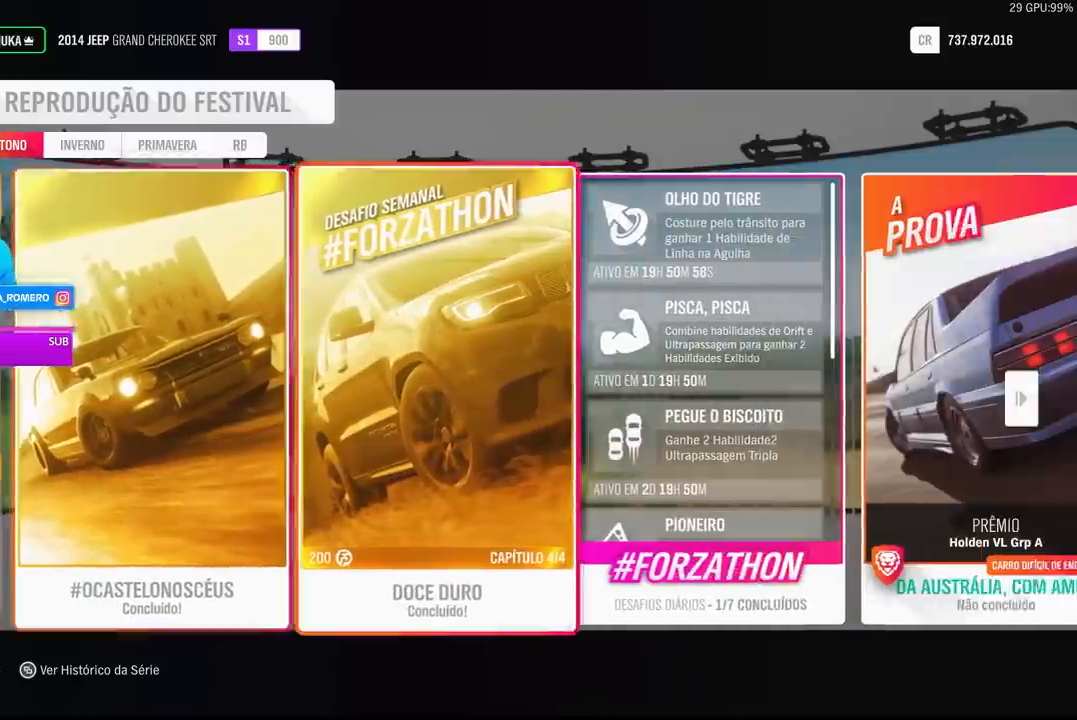
{"buttons": [], "left_stick": "center", "right_stick": "center", "events": [[133, "left_stick", "right"], [267, "left_stick", "center"]]}
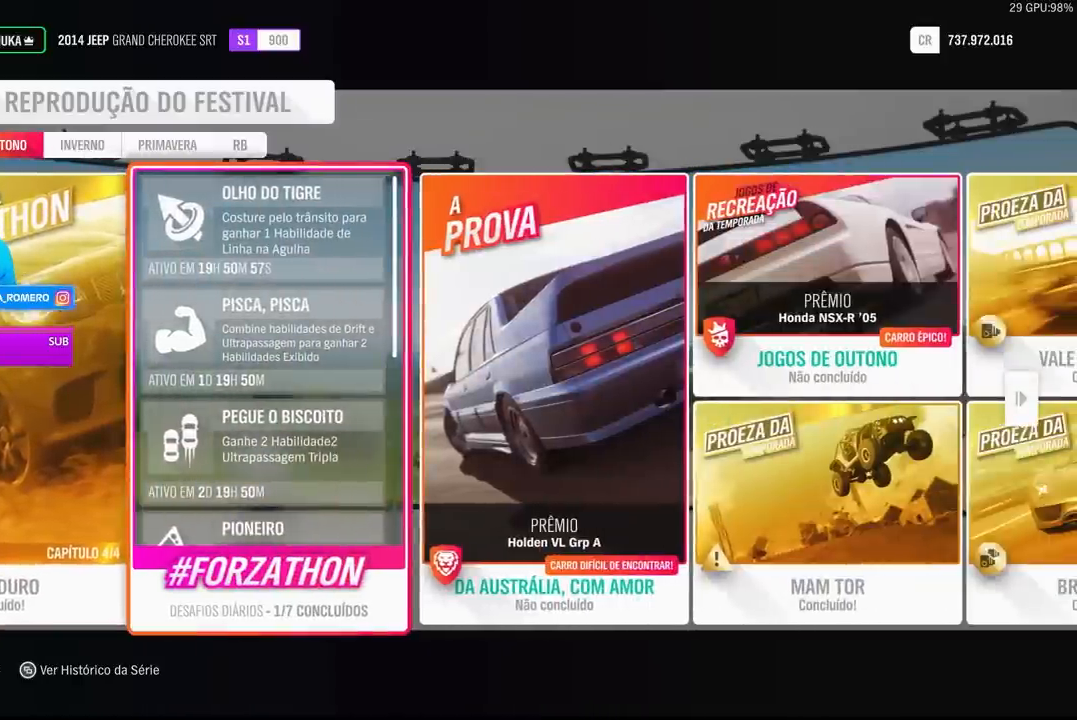
{"buttons": [], "left_stick": "center", "right_stick": "center", "events": [[300, "left_stick", "left"], [433, "left_stick", "center"]]}
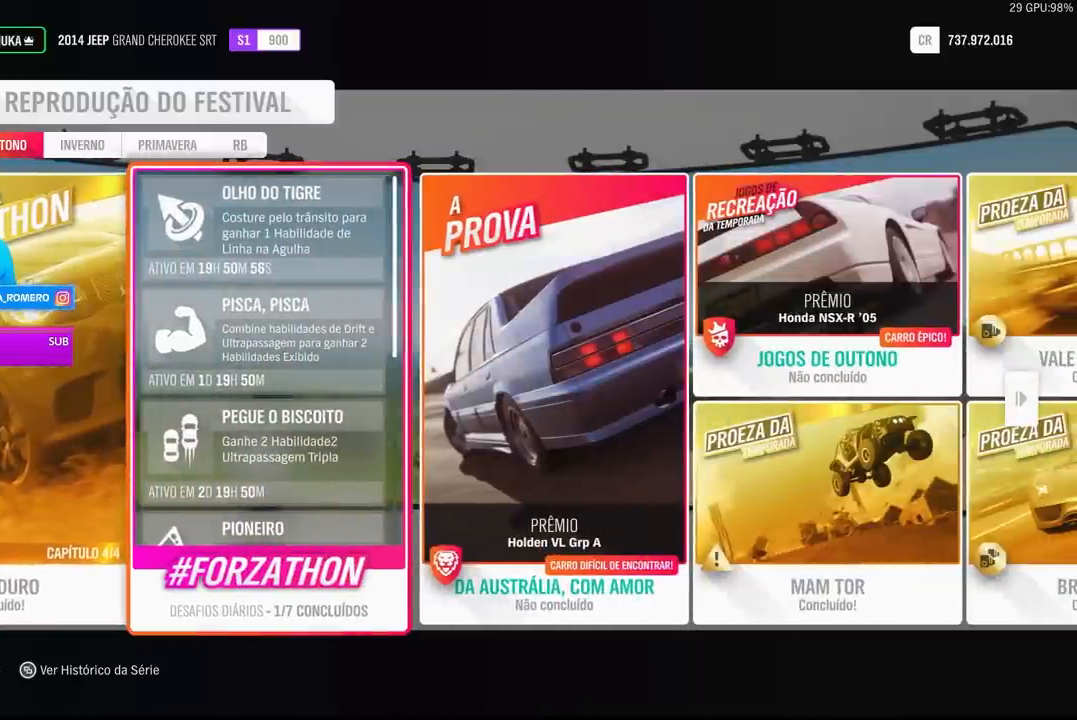
{"buttons": [], "left_stick": "center", "right_stick": "center", "events": [[300, "left_stick", "left"], [467, "left_stick", "center"]]}
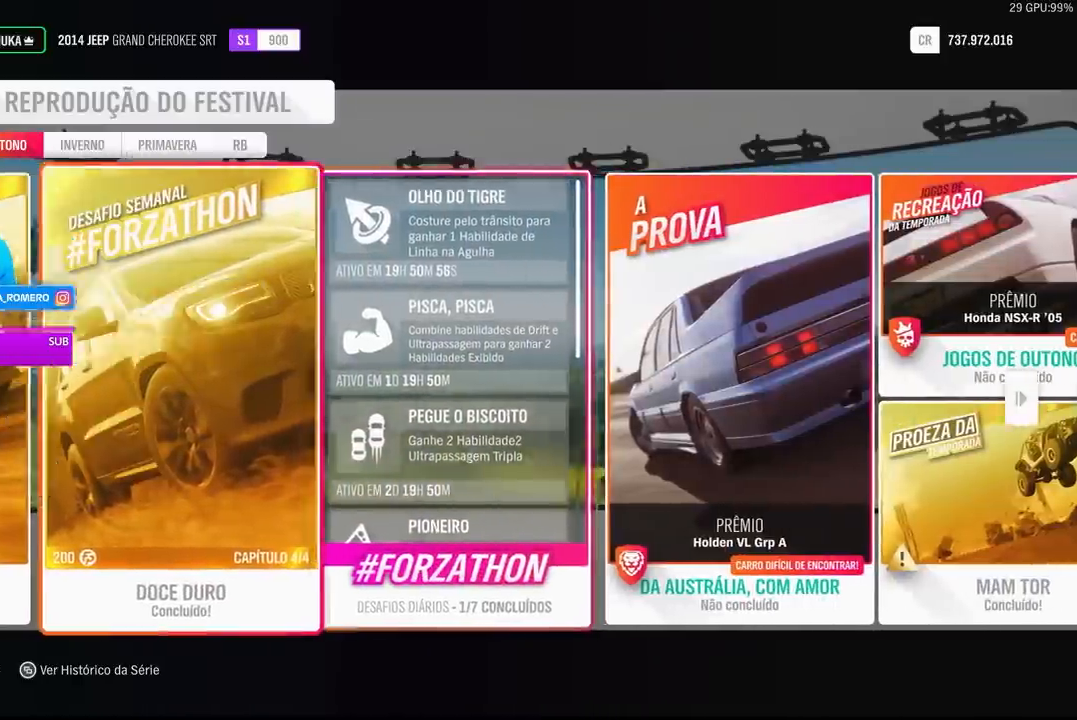
{"buttons": [], "left_stick": "center", "right_stick": "center", "events": []}
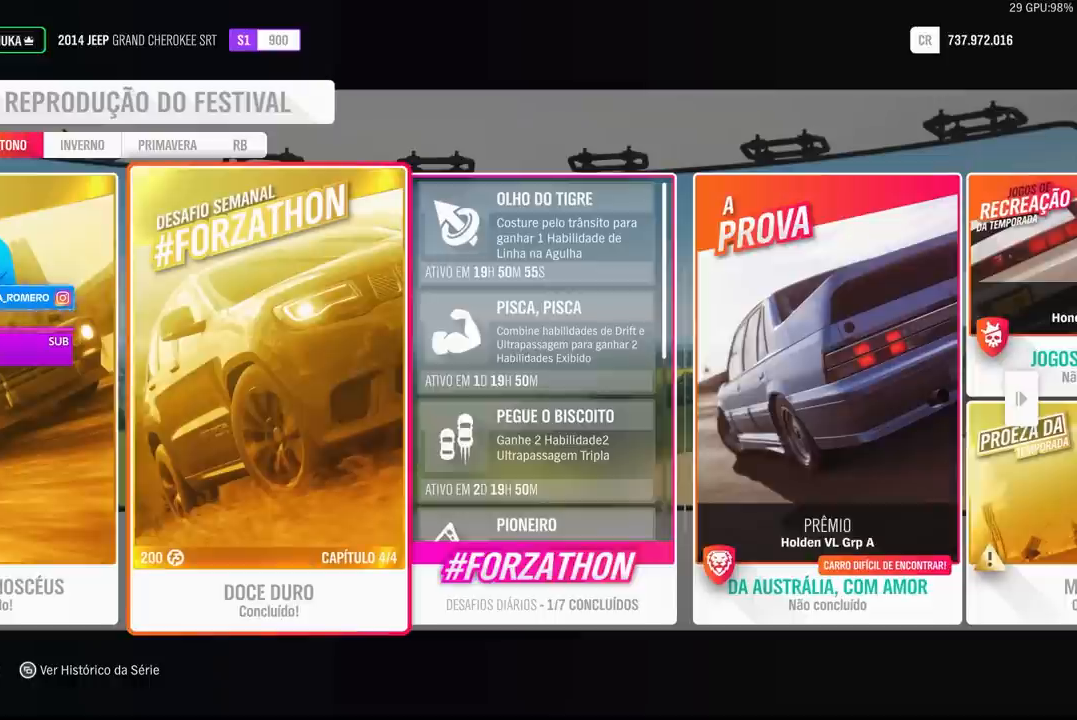
{"buttons": [], "left_stick": "center", "right_stick": "center", "events": []}
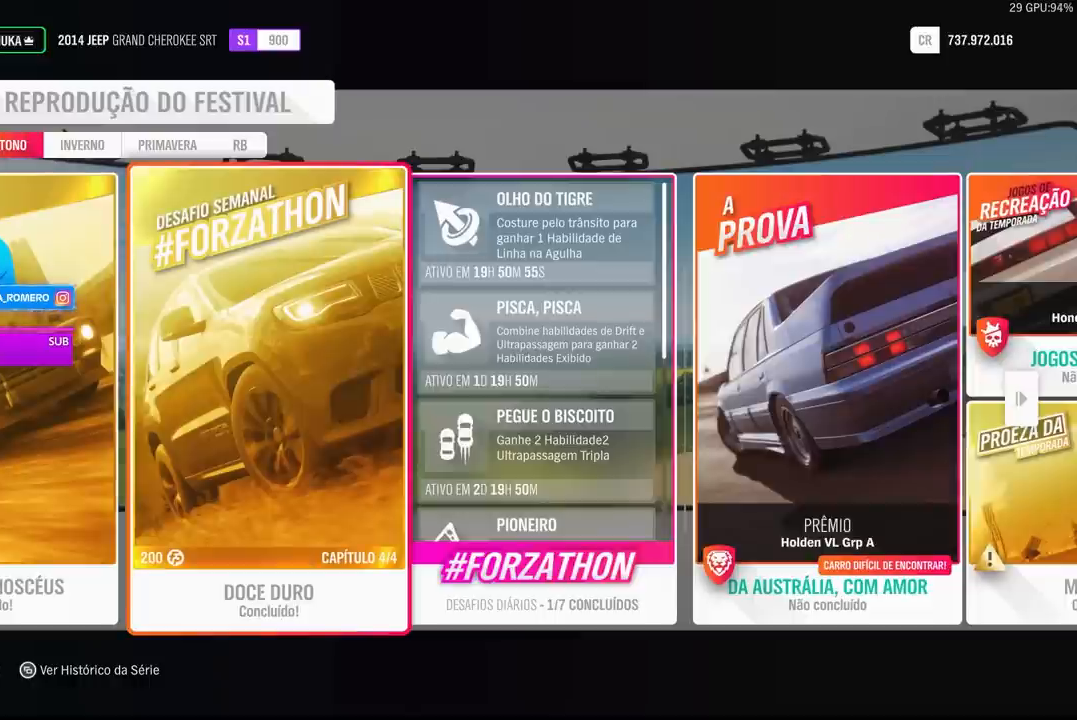
{"buttons": [], "left_stick": "center", "right_stick": "center", "events": []}
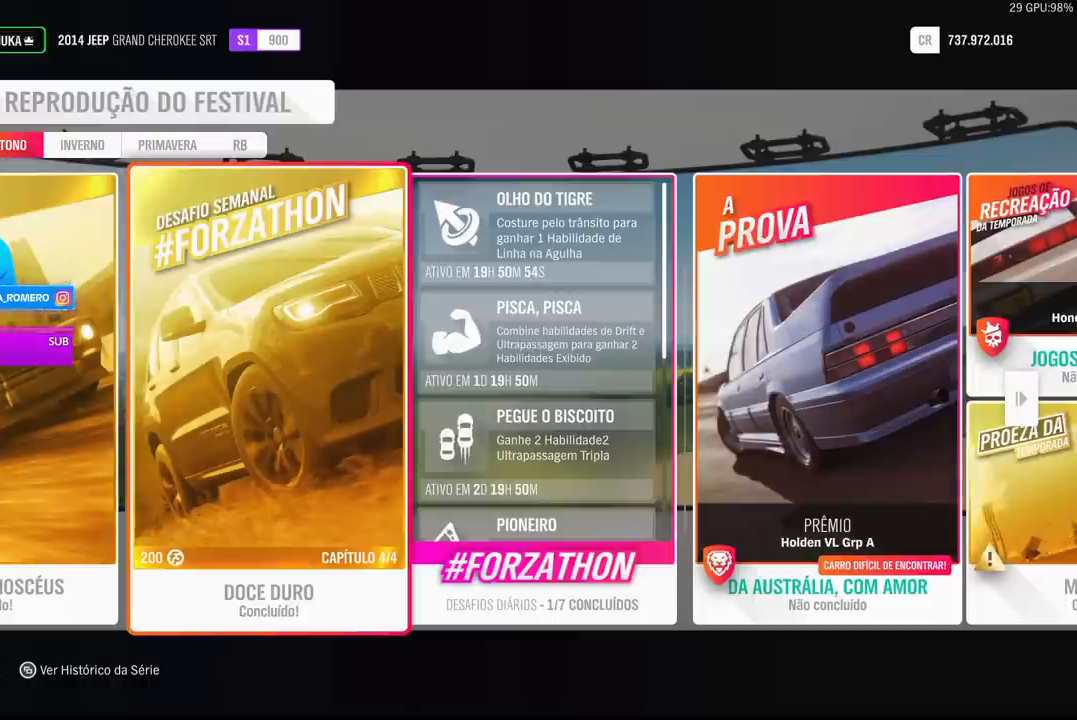
{"buttons": ["A"], "left_stick": "center", "right_stick": "center", "events": [[400, "A", "down"]]}
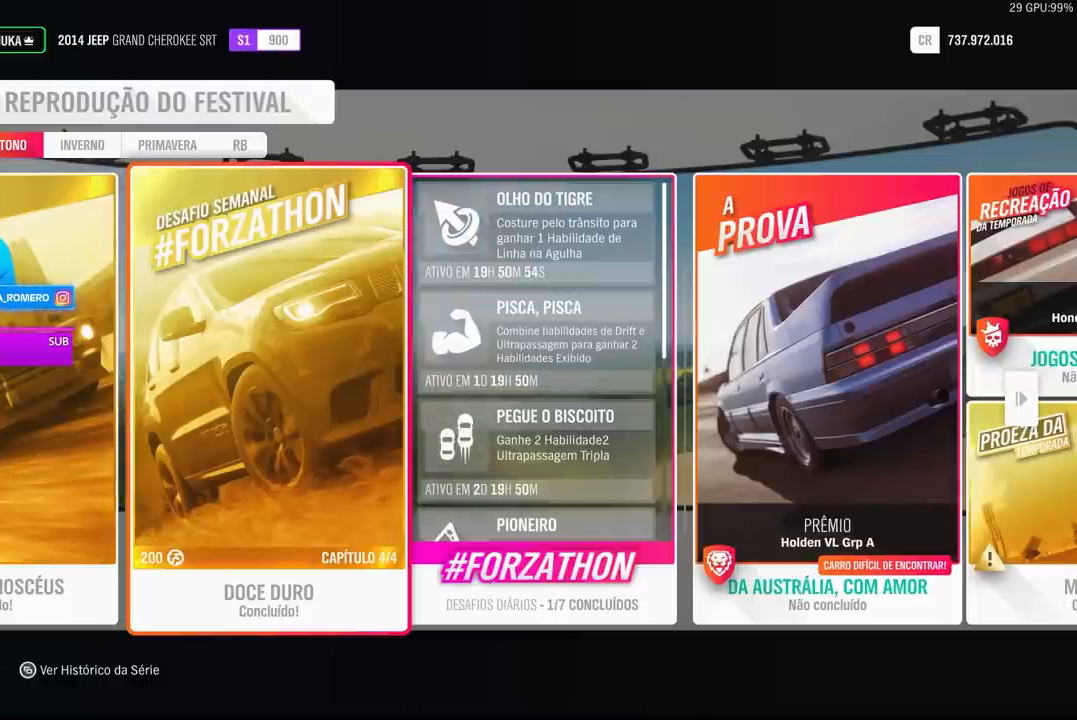
{"buttons": [], "left_stick": "center", "right_stick": "center", "events": [[33, "A", "up"]]}
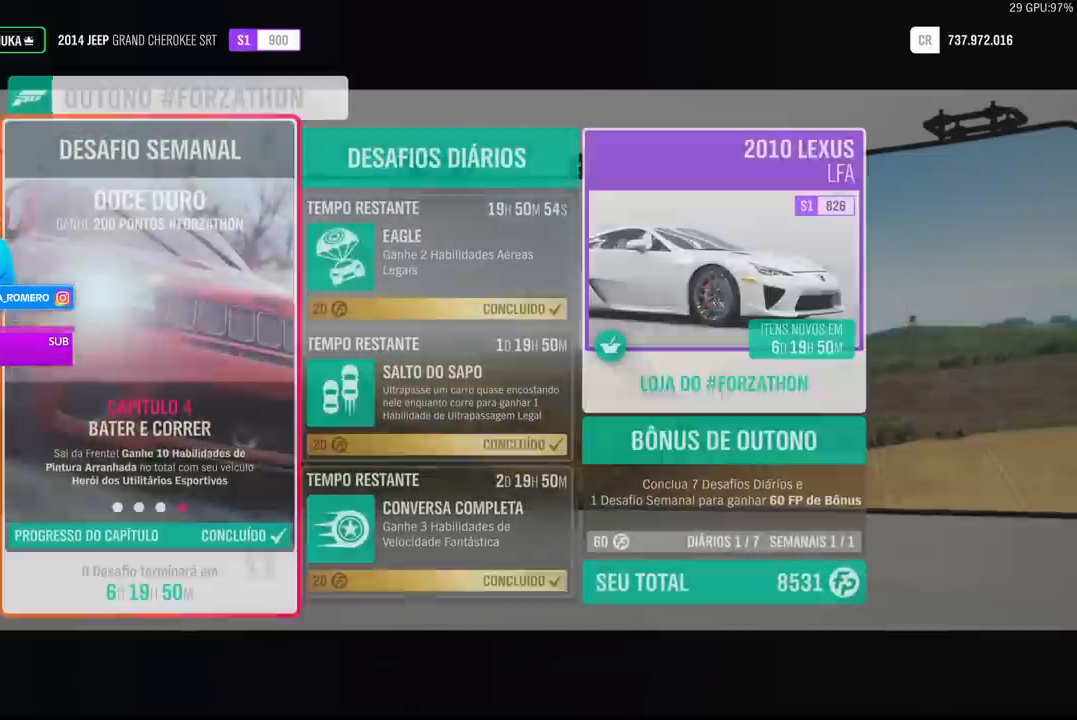
{"buttons": [], "left_stick": "center", "right_stick": "center", "events": [[267, "left_stick", "right"], [433, "left_stick", "center"]]}
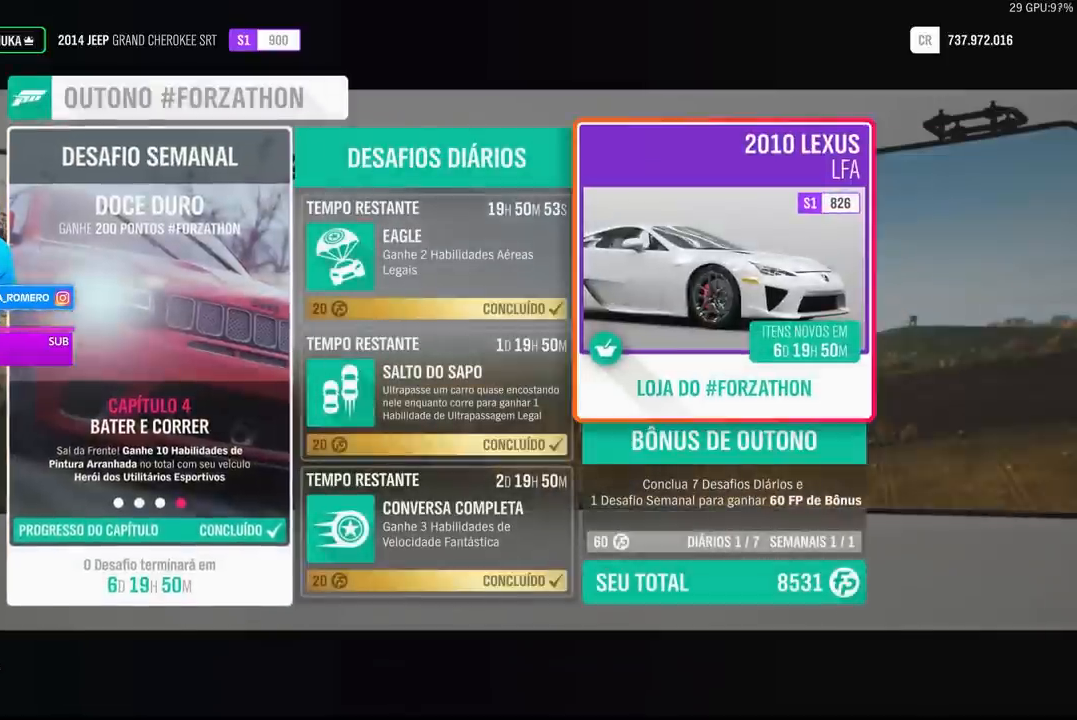
{"buttons": [], "left_stick": "center", "right_stick": "center", "events": [[133, "A", "down"], [233, "A", "up"]]}
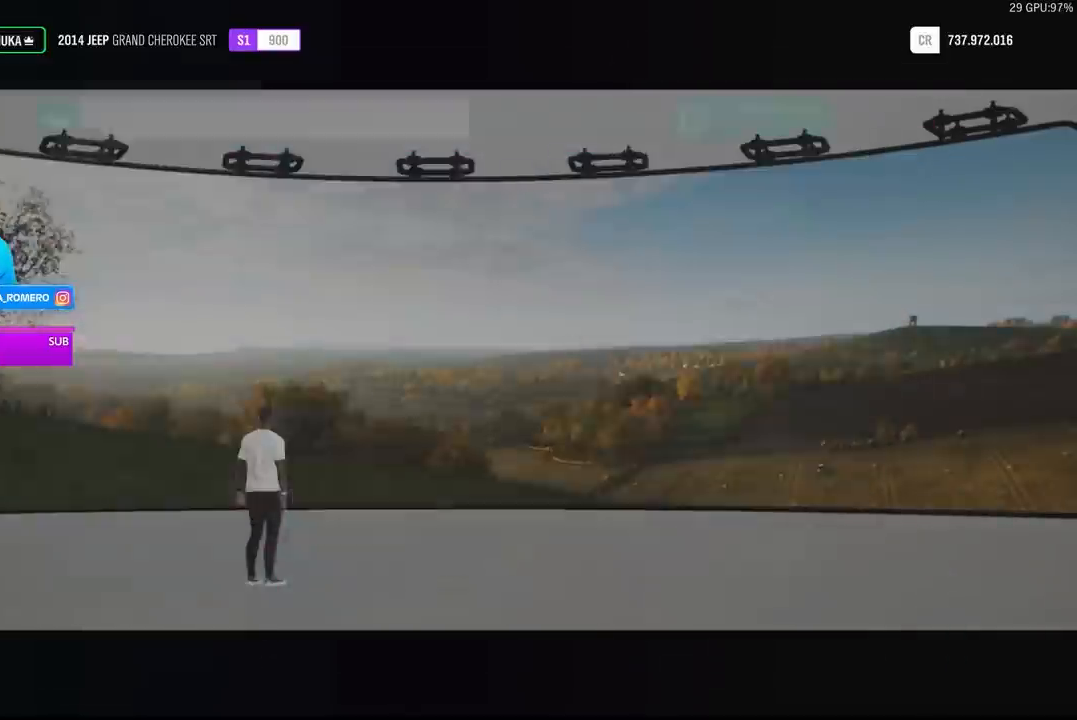
{"buttons": [], "left_stick": "center", "right_stick": "center", "events": []}
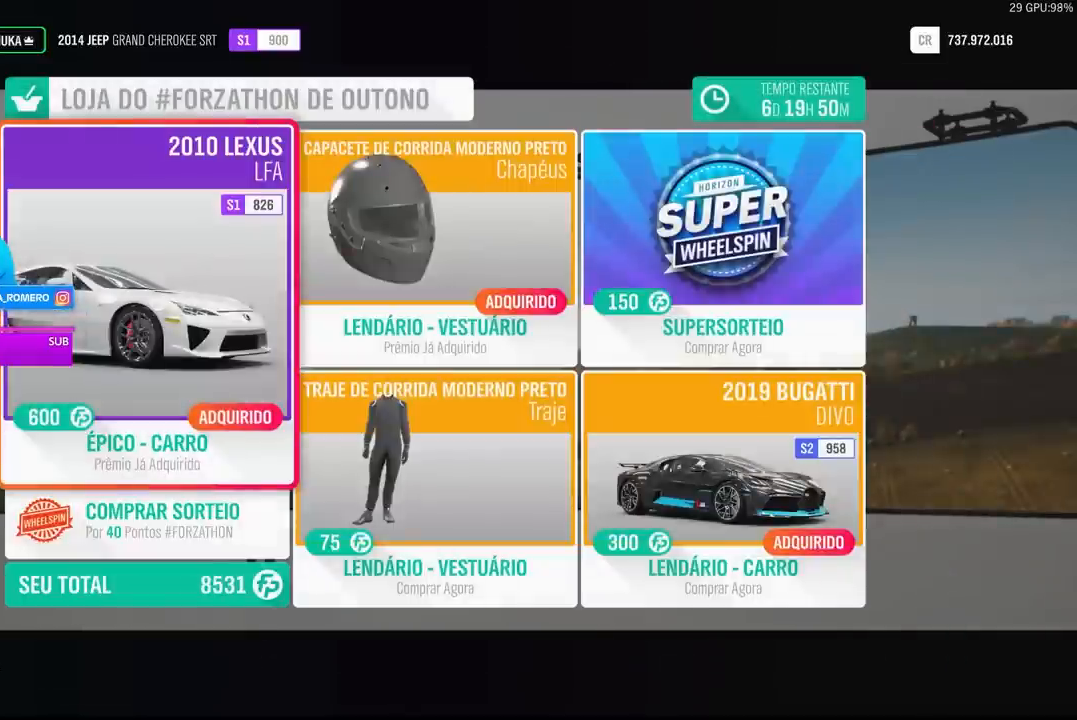
{"buttons": [], "left_stick": "center", "right_stick": "center", "events": []}
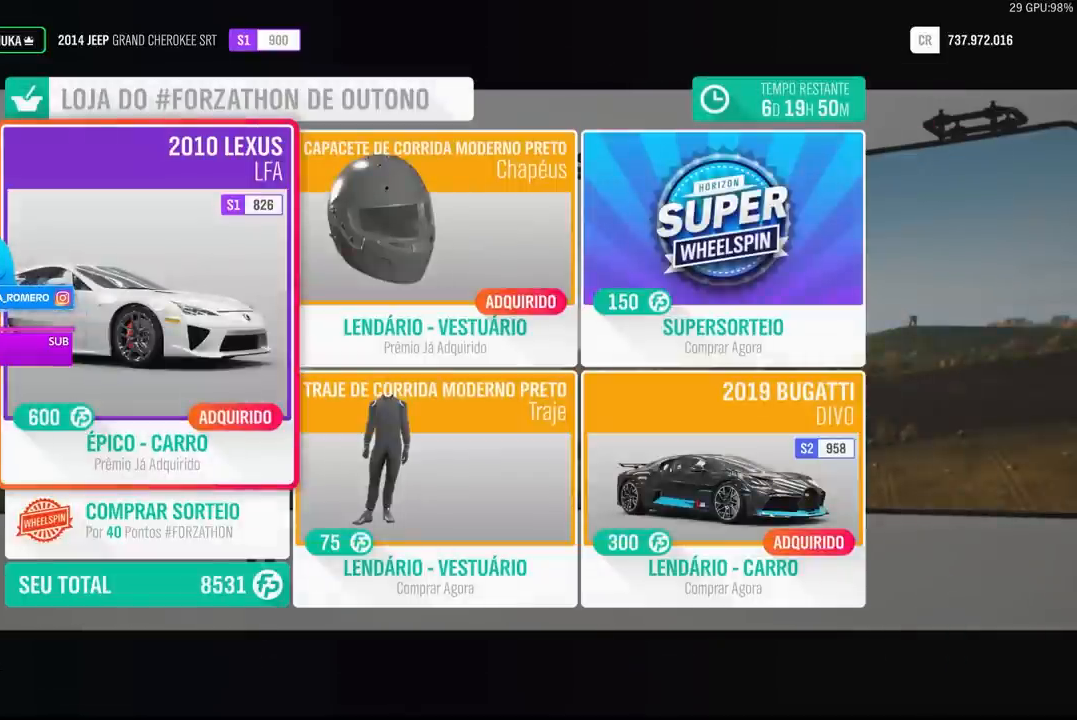
{"buttons": [], "left_stick": "center", "right_stick": "center", "events": []}
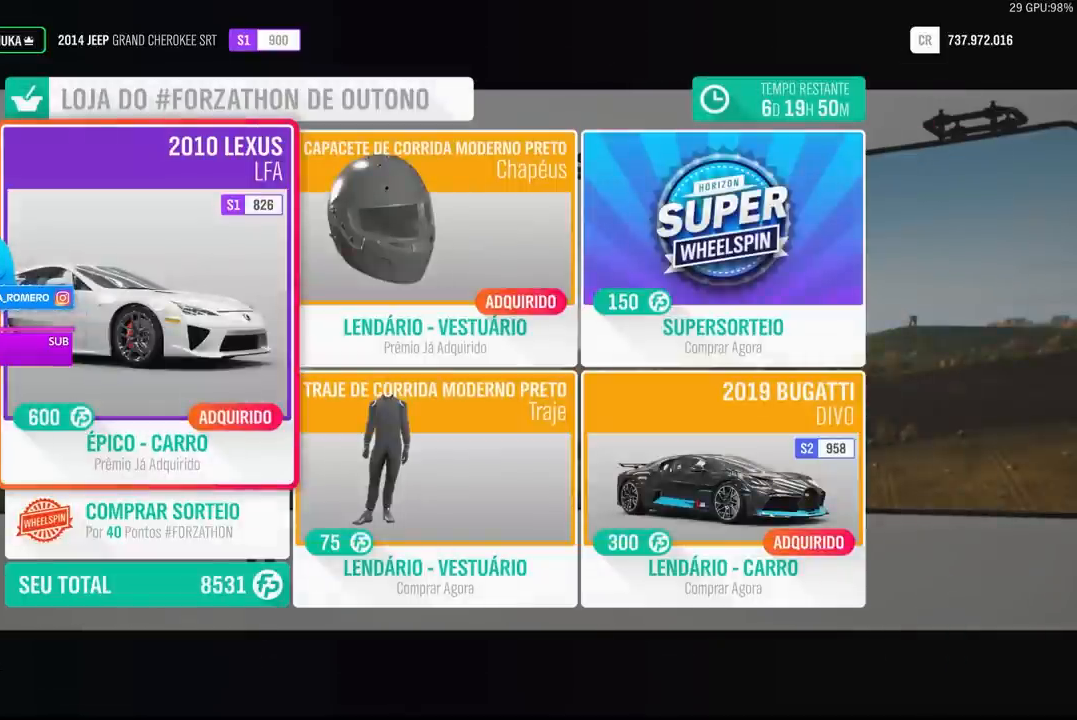
{"buttons": [], "left_stick": "center", "right_stick": "center", "events": []}
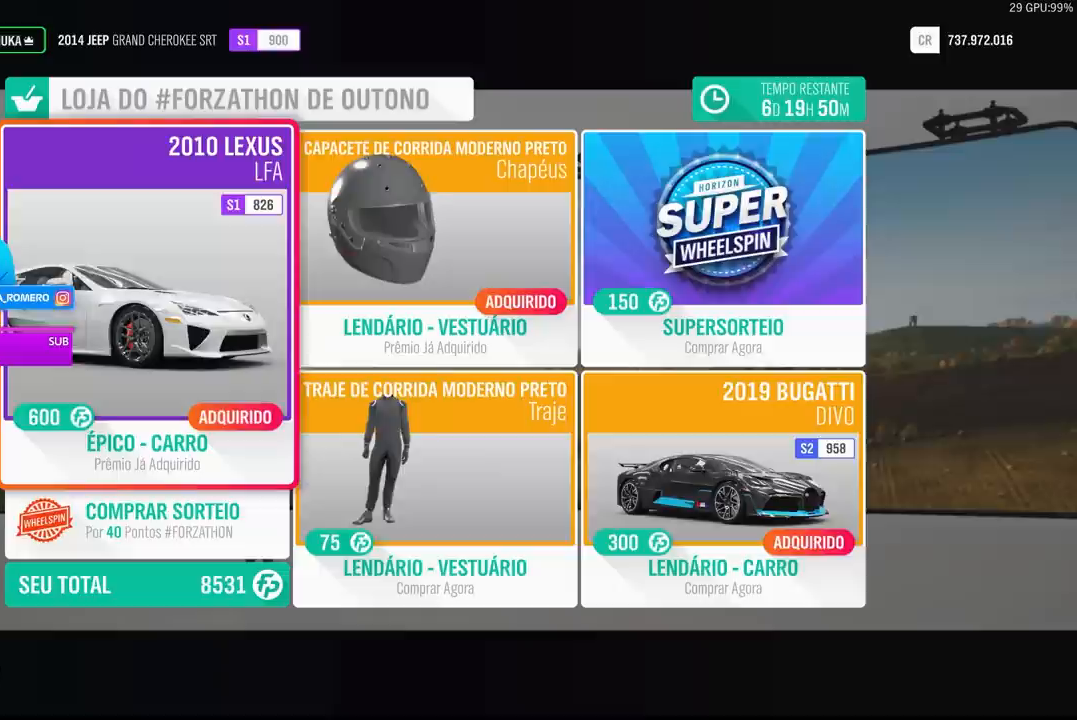
{"buttons": [], "left_stick": "center", "right_stick": "center", "events": []}
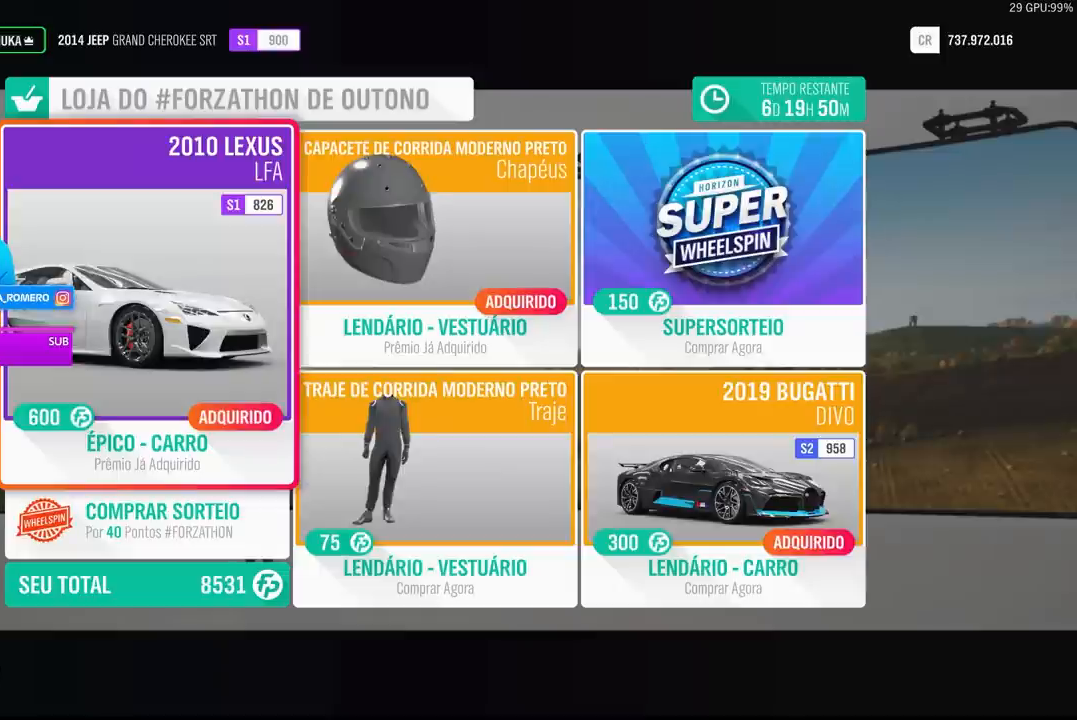
{"buttons": [], "left_stick": "center", "right_stick": "center", "events": []}
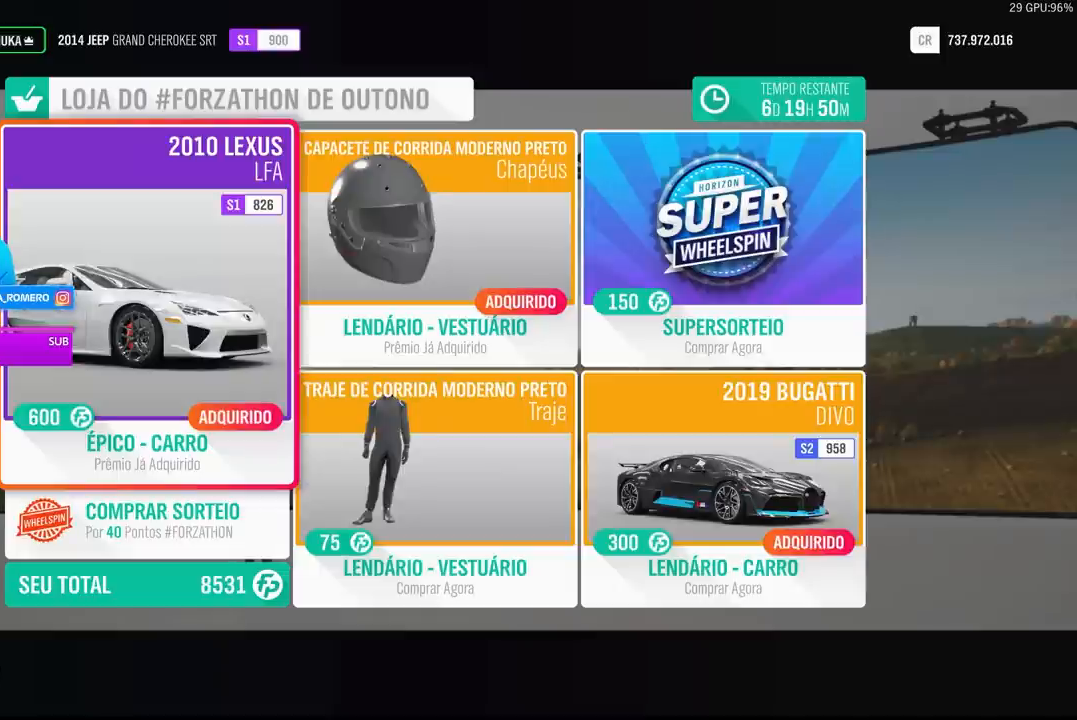
{"buttons": [], "left_stick": "center", "right_stick": "center", "events": []}